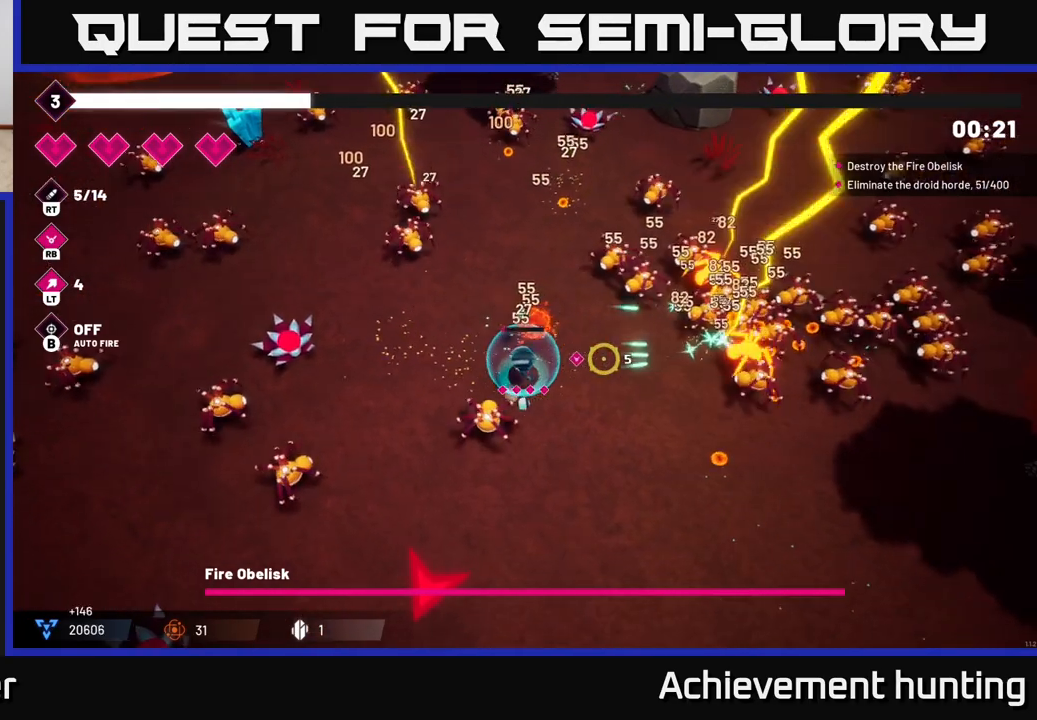
Gameplay with a controller (Xbox layout); each line is a JSON object with the inputs held at the frame after it. "events" lists button and stick changes between this image and that frame as [ms after this image, input, new state], when the widget could be followed in between.
{"buttons": ["R2"], "left_stick": "down-right", "right_stick": "right", "events": [[250, "left_stick", "down-right"], [367, "R2", "down"]]}
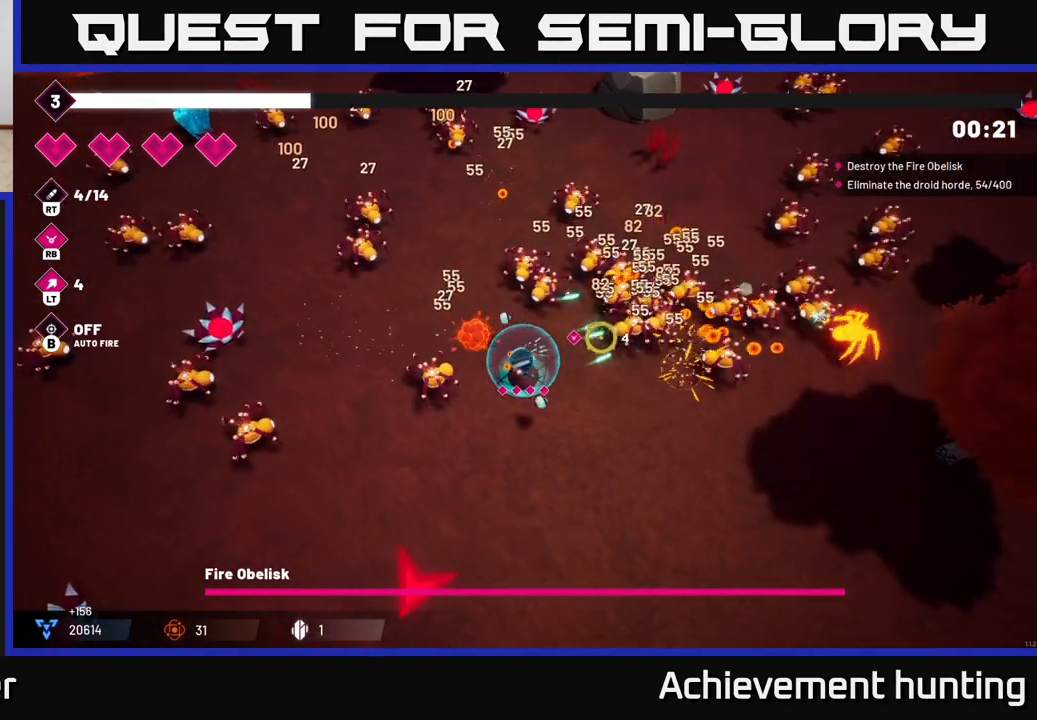
{"buttons": ["R2"], "left_stick": "down-right", "right_stick": "right", "events": [[17, "R2", "up"], [50, "R2", "down"], [167, "R2", "up"], [233, "R2", "down"], [367, "R2", "up"], [433, "R2", "down"]]}
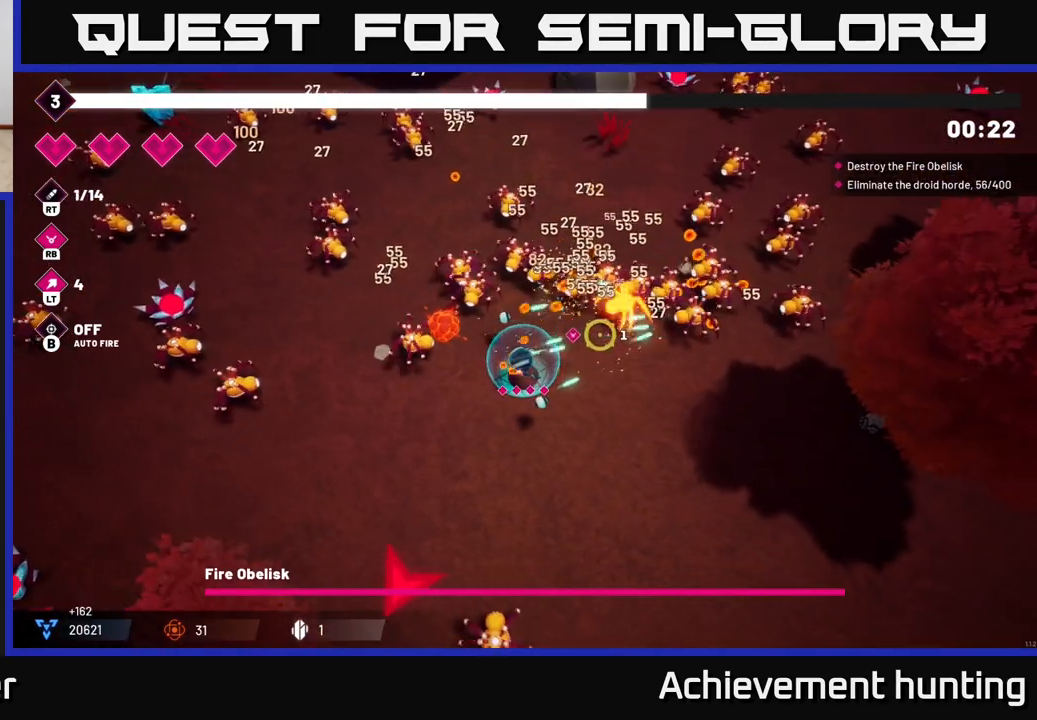
{"buttons": [], "left_stick": "right", "right_stick": "up-right", "events": [[33, "R2", "up"], [133, "R2", "down"], [167, "right_stick", "up-right"], [267, "R2", "up"], [350, "R2", "down"], [350, "left_stick", "right"], [500, "R2", "up"]]}
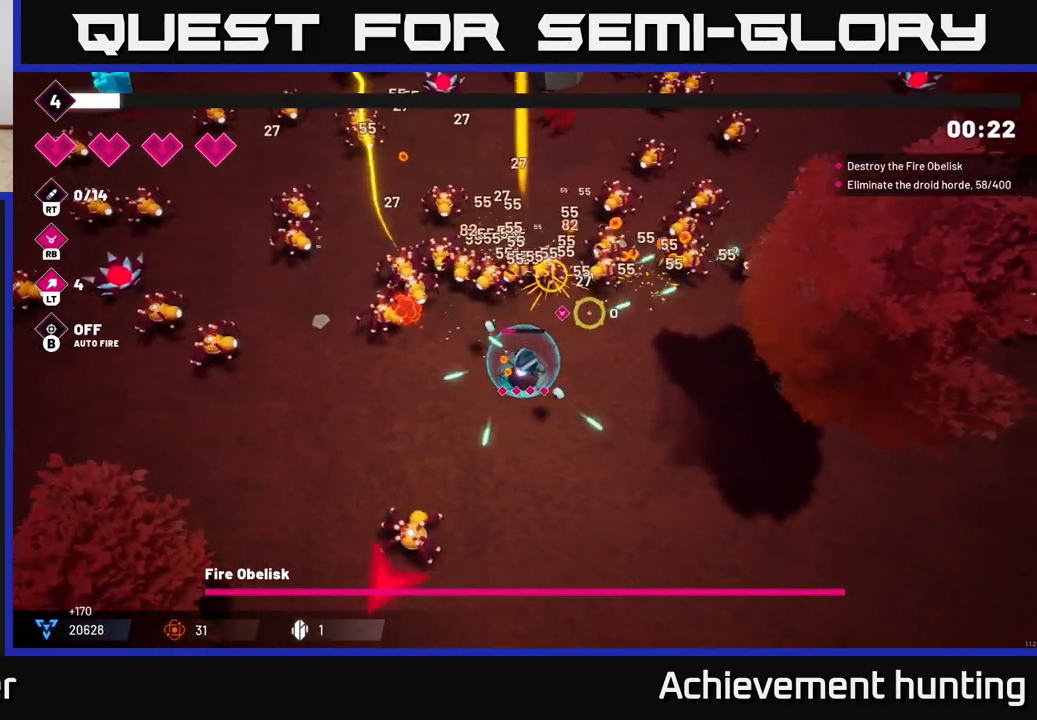
{"buttons": ["R2"], "left_stick": "right", "right_stick": "up-right", "events": [[167, "R2", "down"], [317, "R2", "up"], [367, "R2", "down"]]}
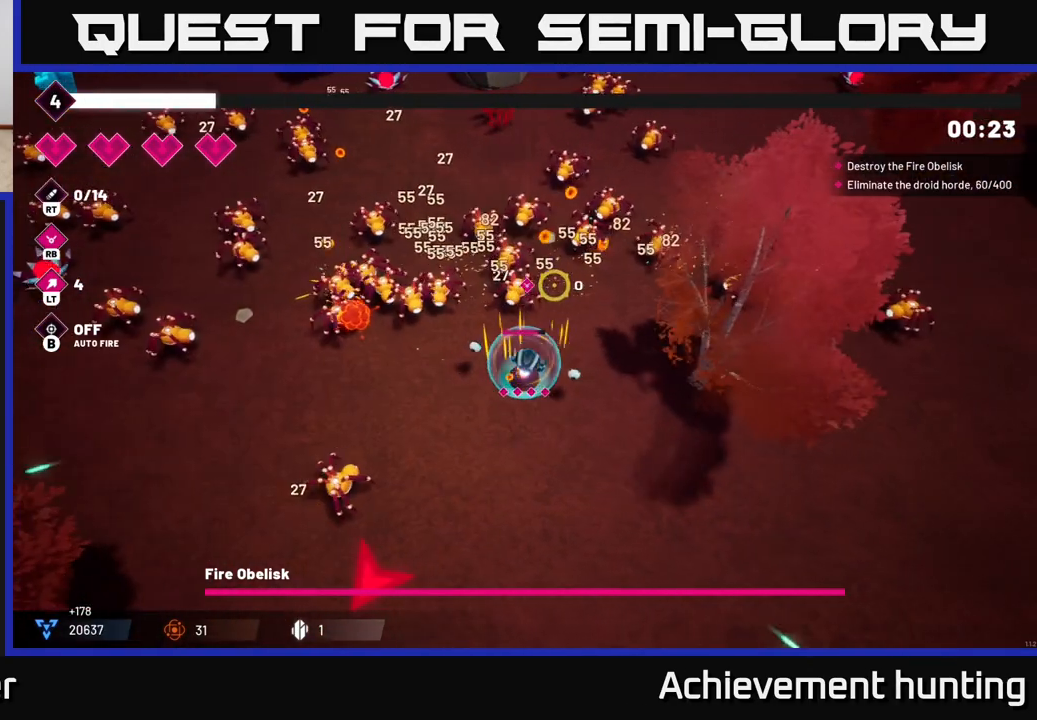
{"buttons": [], "left_stick": "up-right", "right_stick": "up", "events": [[17, "R2", "up"], [67, "R2", "down"], [100, "right_stick", "up"], [117, "R2", "up"], [150, "left_stick", "up-right"], [250, "R1", "down"], [367, "R1", "up"]]}
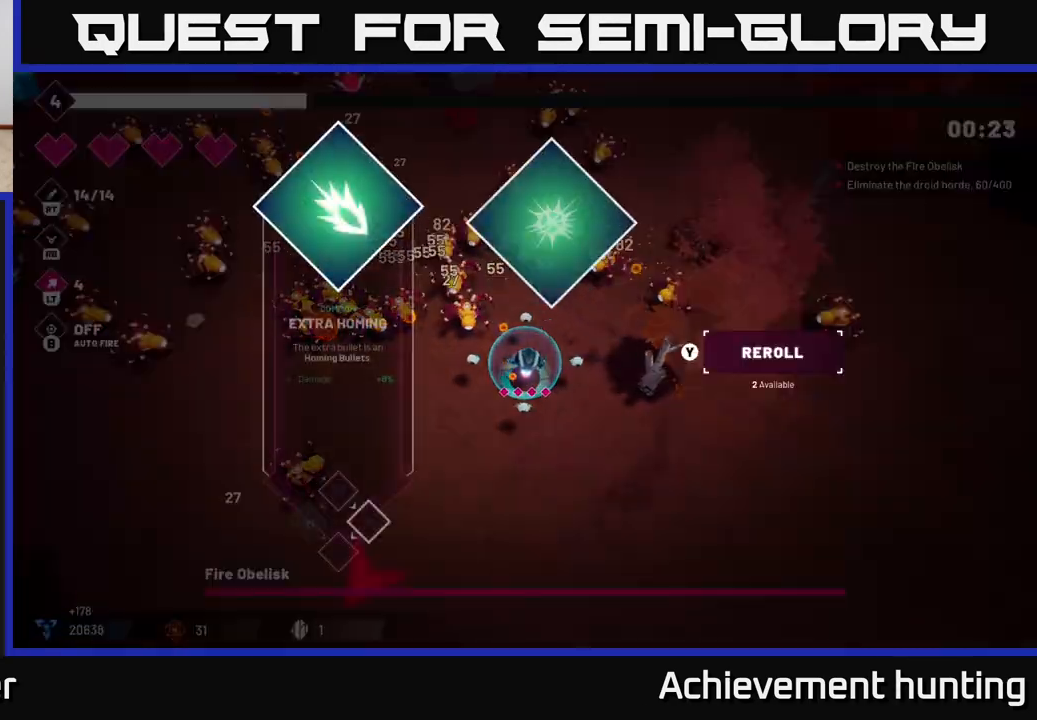
{"buttons": [], "left_stick": "center", "right_stick": "center", "events": [[17, "left_stick", "right"], [67, "R2", "down"], [167, "R2", "up"], [167, "left_stick", "center"], [383, "right_stick", "center"]]}
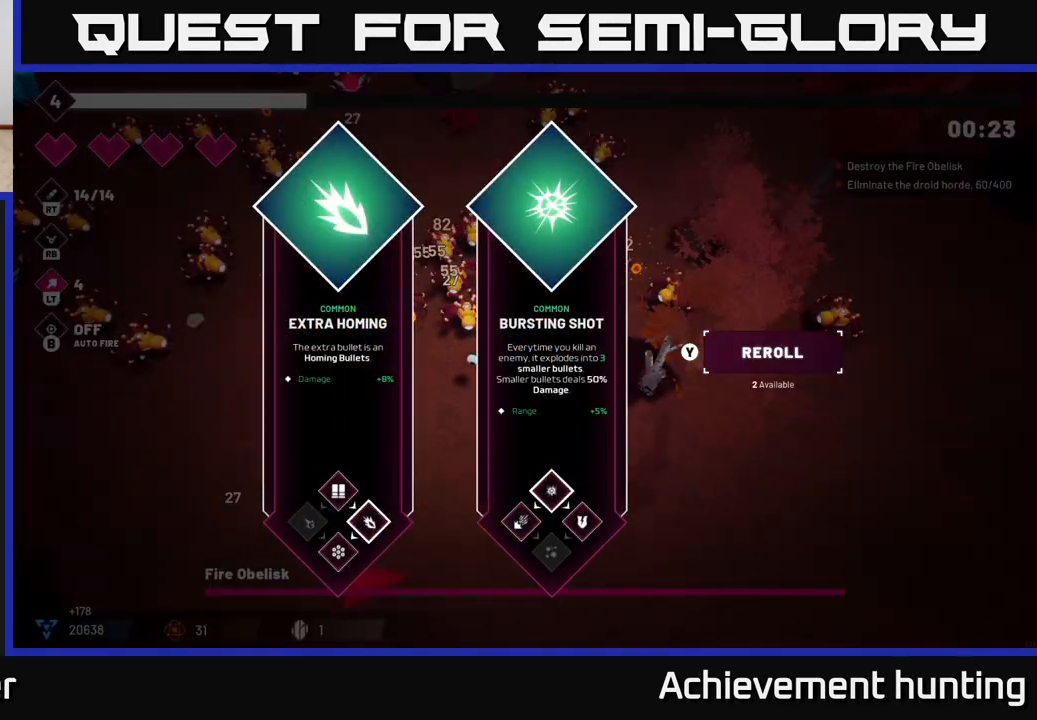
{"buttons": [], "left_stick": "right", "right_stick": "center", "events": [[367, "left_stick", "right"]]}
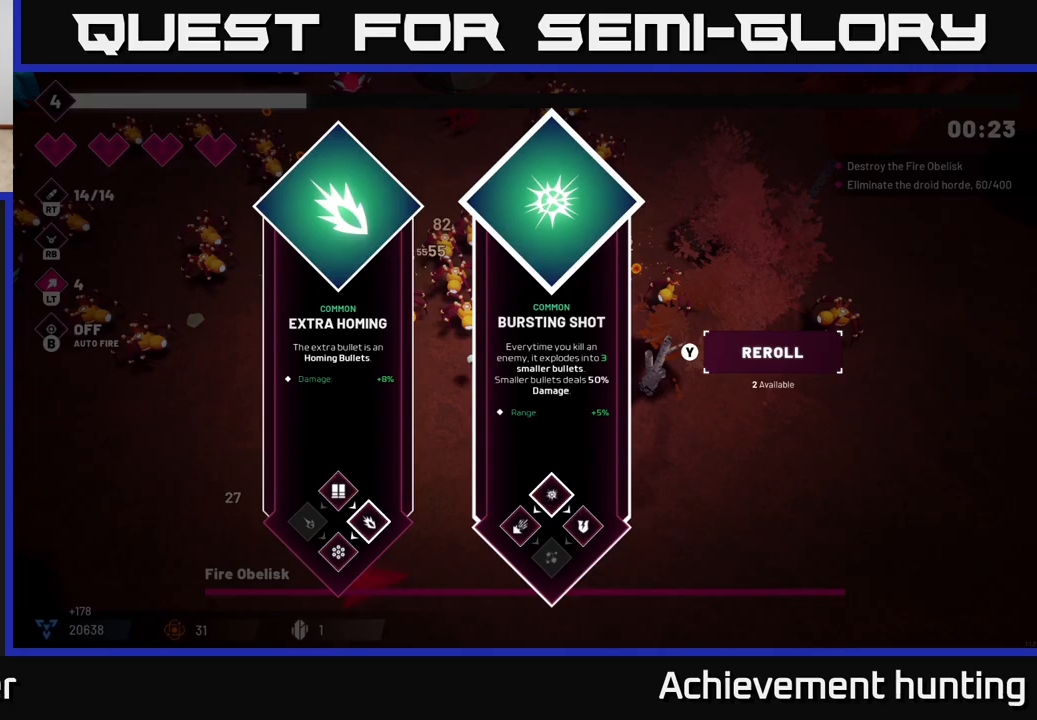
{"buttons": [], "left_stick": "down", "right_stick": "center", "events": [[83, "left_stick", "center"], [133, "left_stick", "left"], [350, "A", "down"], [400, "left_stick", "down"], [417, "A", "up"]]}
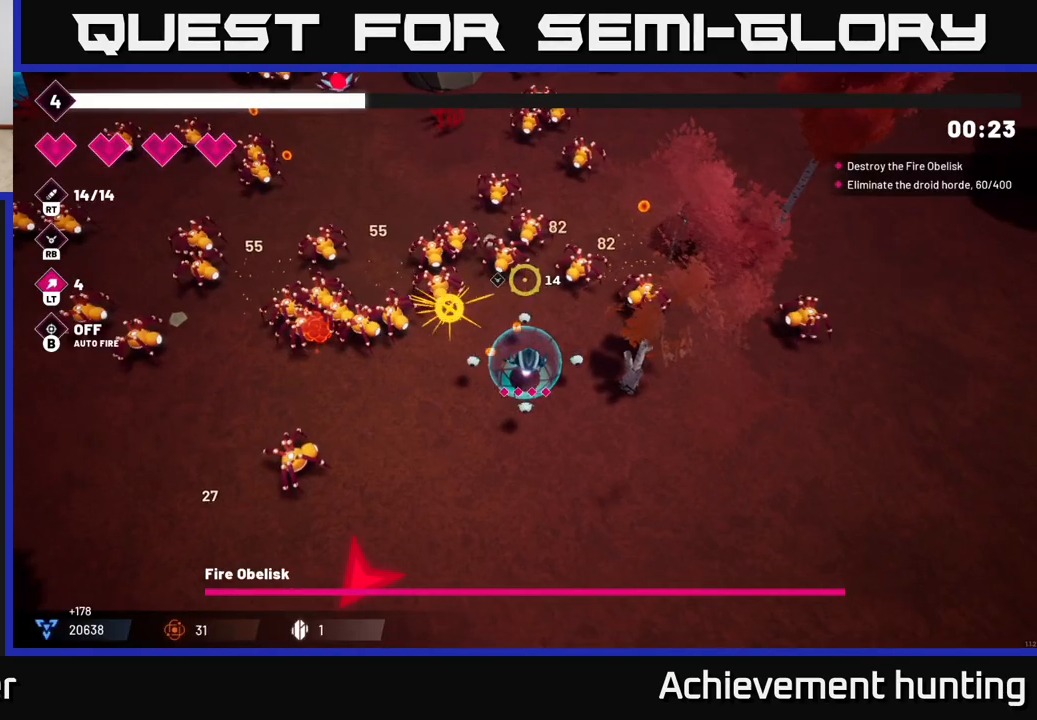
{"buttons": ["R2"], "left_stick": "down-left", "right_stick": "up-left", "events": [[33, "right_stick", "up-left"], [50, "R2", "down"], [417, "left_stick", "down-left"]]}
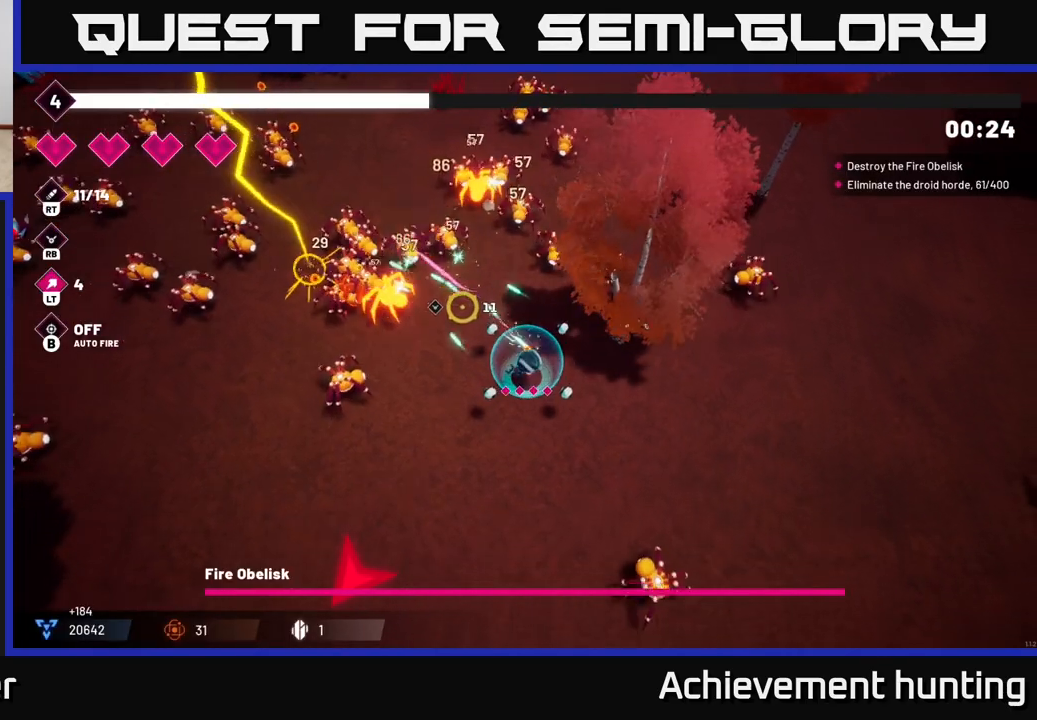
{"buttons": ["R2"], "left_stick": "down-left", "right_stick": "left", "events": [[233, "right_stick", "left"]]}
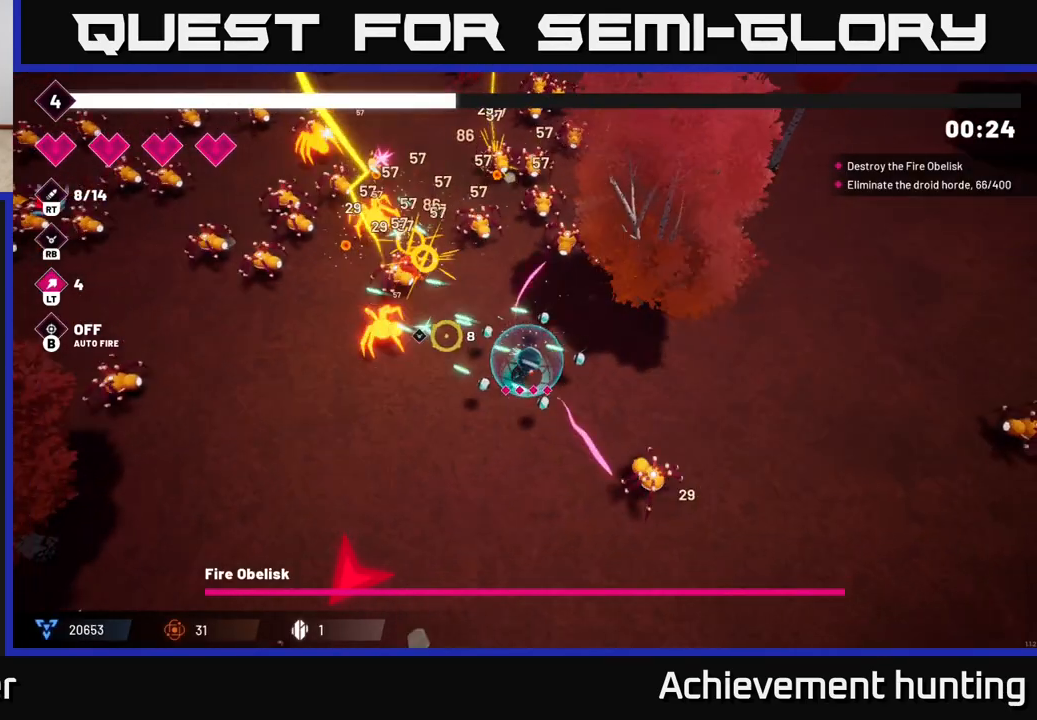
{"buttons": [], "left_stick": "left", "right_stick": "up-left", "events": [[67, "right_stick", "up-left"], [100, "left_stick", "left"], [483, "R2", "up"]]}
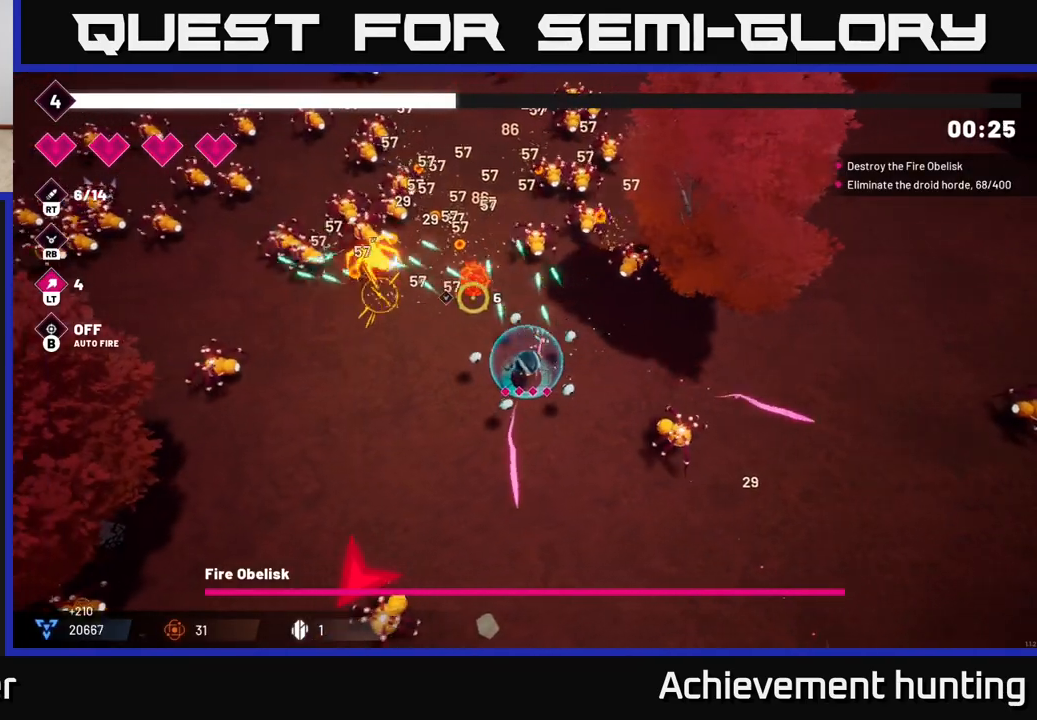
{"buttons": ["R2"], "left_stick": "left", "right_stick": "up-left", "events": [[150, "R2", "down"]]}
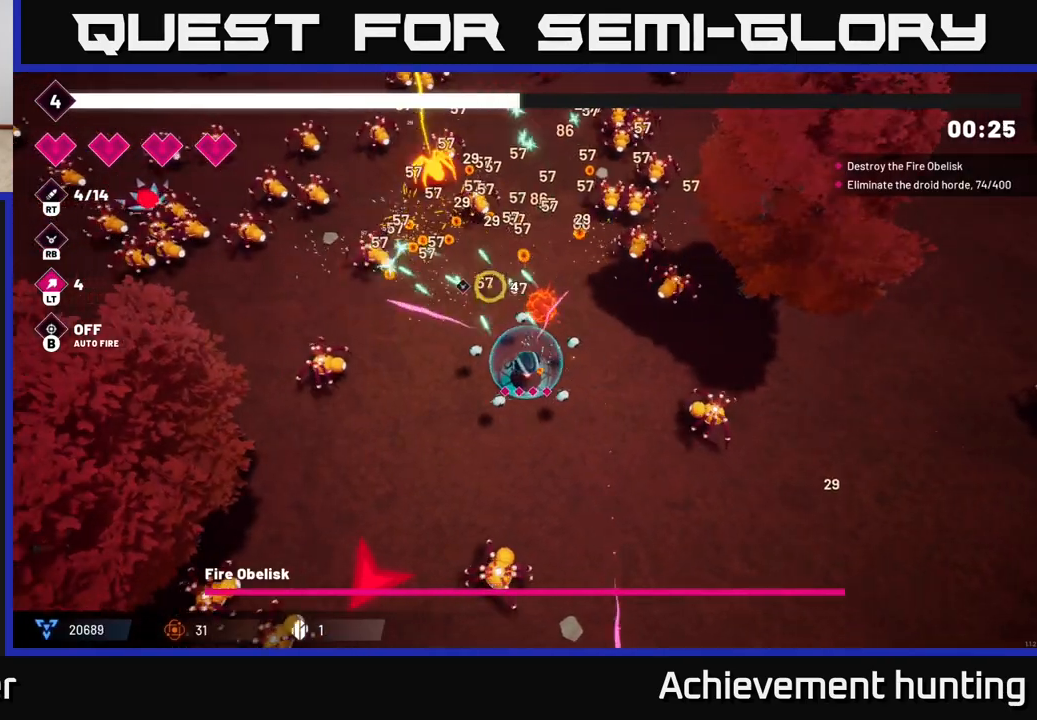
{"buttons": ["R2"], "left_stick": "up-left", "right_stick": "left", "events": [[250, "right_stick", "left"], [333, "left_stick", "up-left"]]}
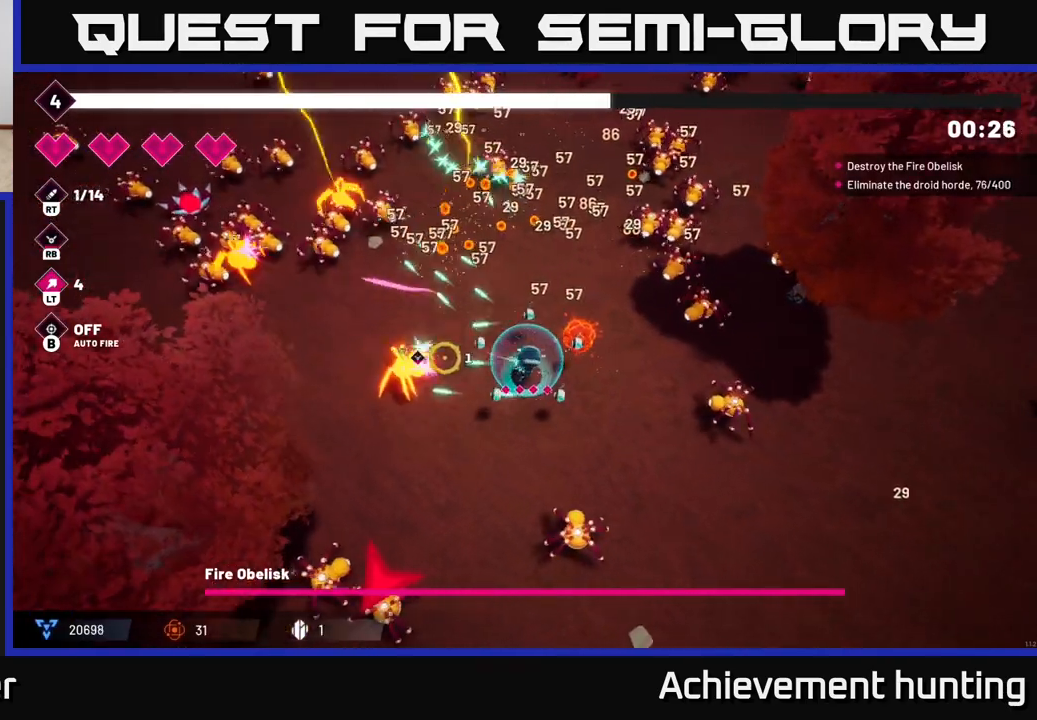
{"buttons": ["R2"], "left_stick": "left", "right_stick": "up-left", "events": [[50, "right_stick", "up-left"], [383, "left_stick", "left"]]}
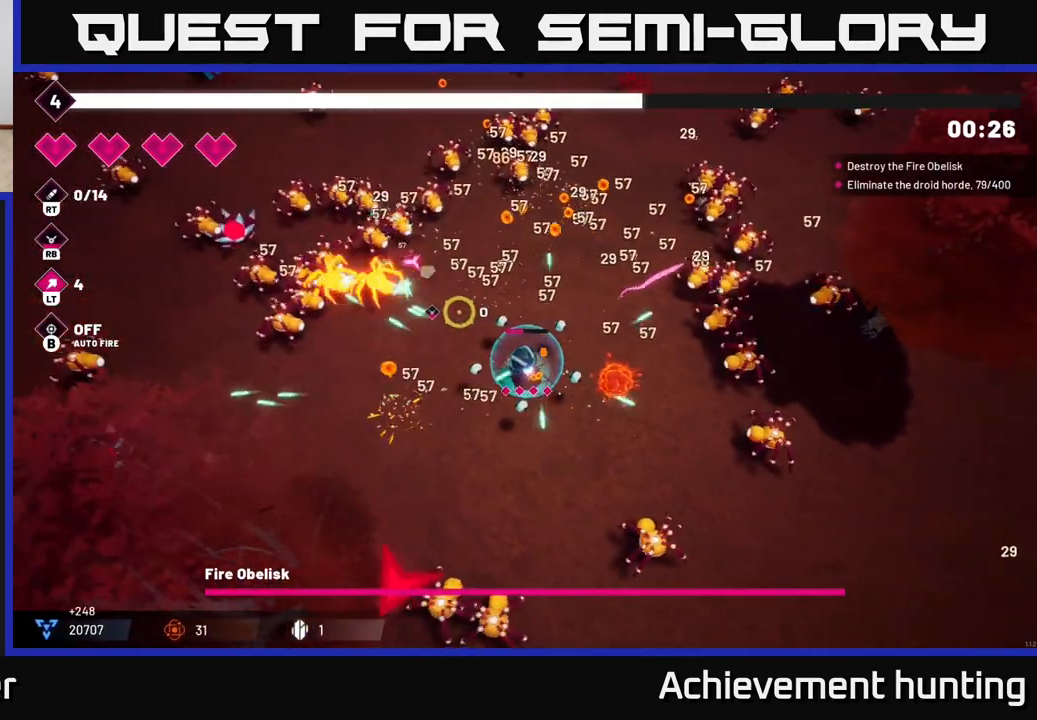
{"buttons": ["R2"], "left_stick": "center", "right_stick": "up-left", "events": [[83, "left_stick", "up-left"], [117, "R2", "up"], [233, "R2", "down"], [333, "left_stick", "up-right"], [433, "left_stick", "center"]]}
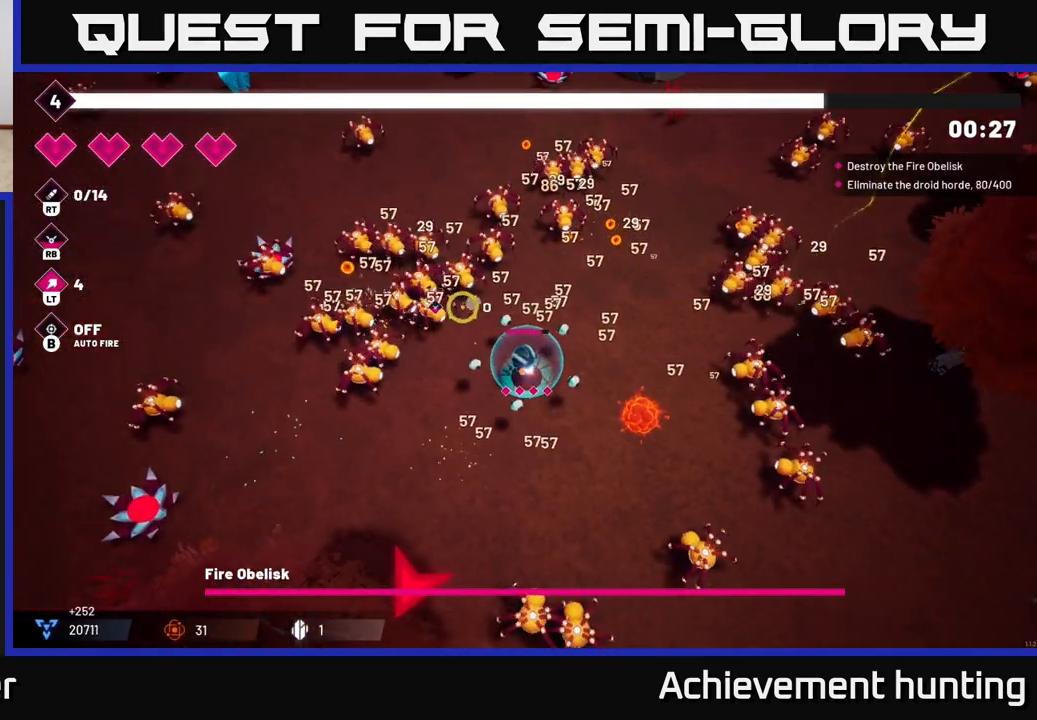
{"buttons": ["R2"], "left_stick": "down-left", "right_stick": "up-left", "events": [[100, "left_stick", "down-left"]]}
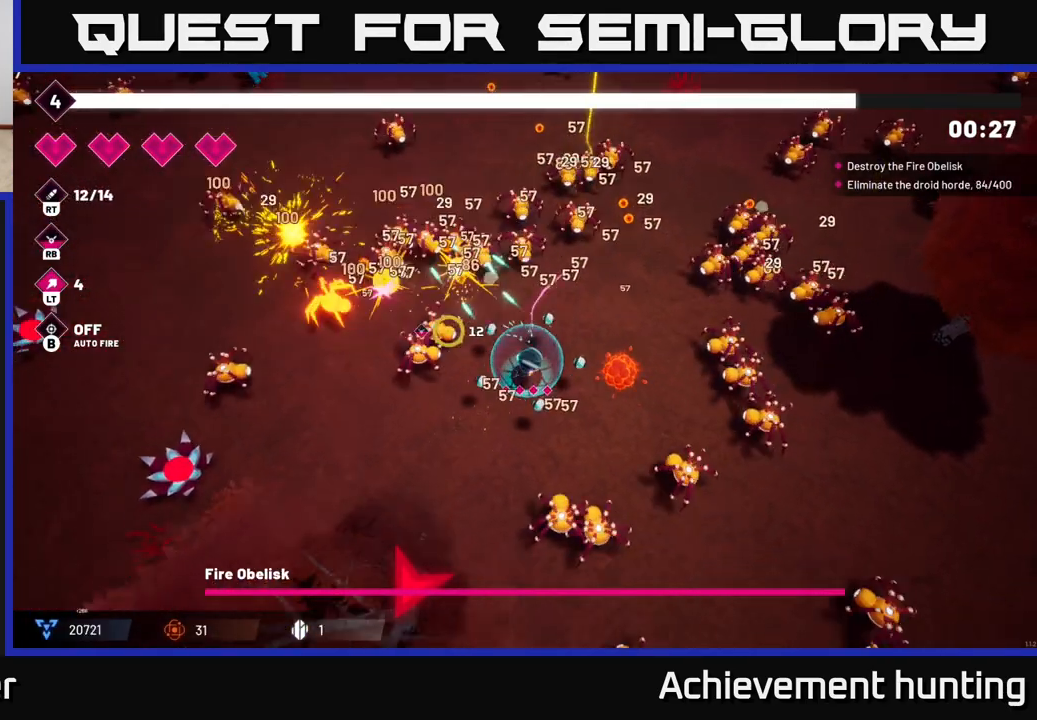
{"buttons": ["R2"], "left_stick": "up-left", "right_stick": "up", "events": [[200, "left_stick", "left"], [450, "left_stick", "up-left"], [500, "right_stick", "up"]]}
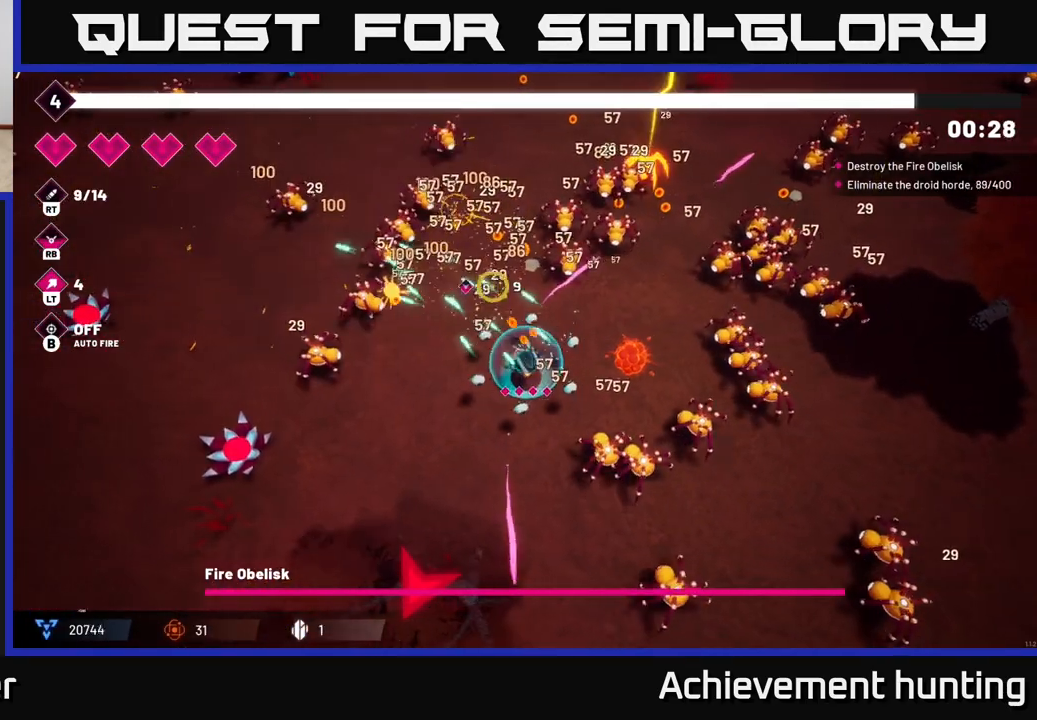
{"buttons": ["R2"], "left_stick": "up", "right_stick": "up-left", "events": [[100, "right_stick", "up-right"], [167, "R2", "up"], [267, "R2", "down"], [350, "right_stick", "up-left"], [400, "left_stick", "up"]]}
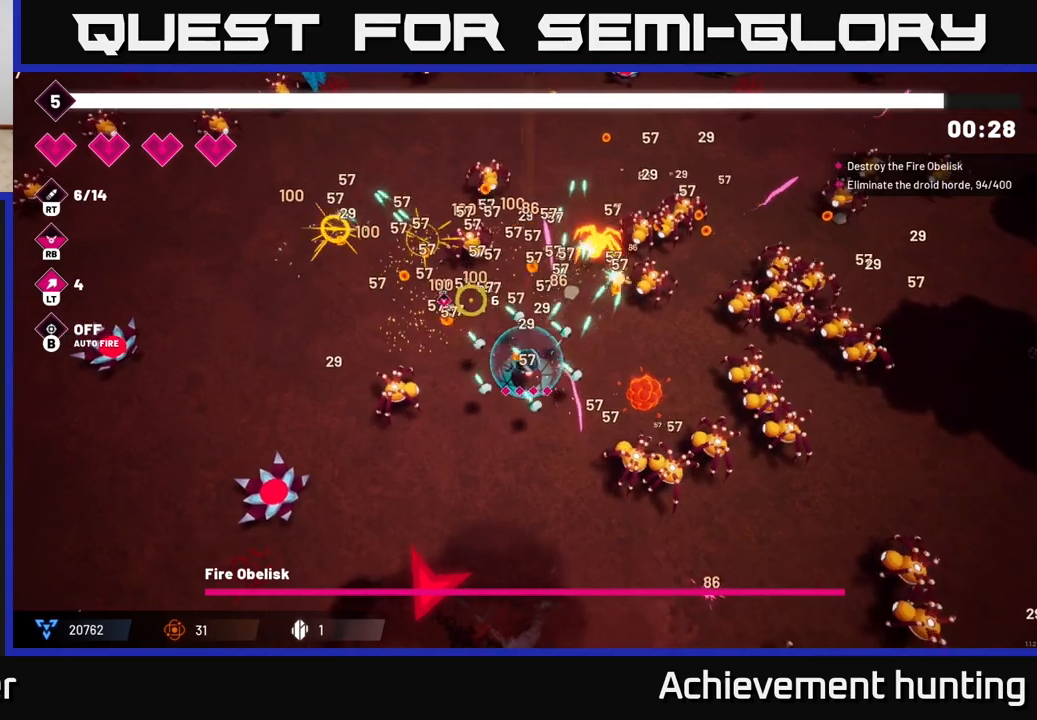
{"buttons": ["R2"], "left_stick": "up", "right_stick": "up", "events": [[50, "left_stick", "up-left"], [183, "right_stick", "up"], [317, "left_stick", "up"]]}
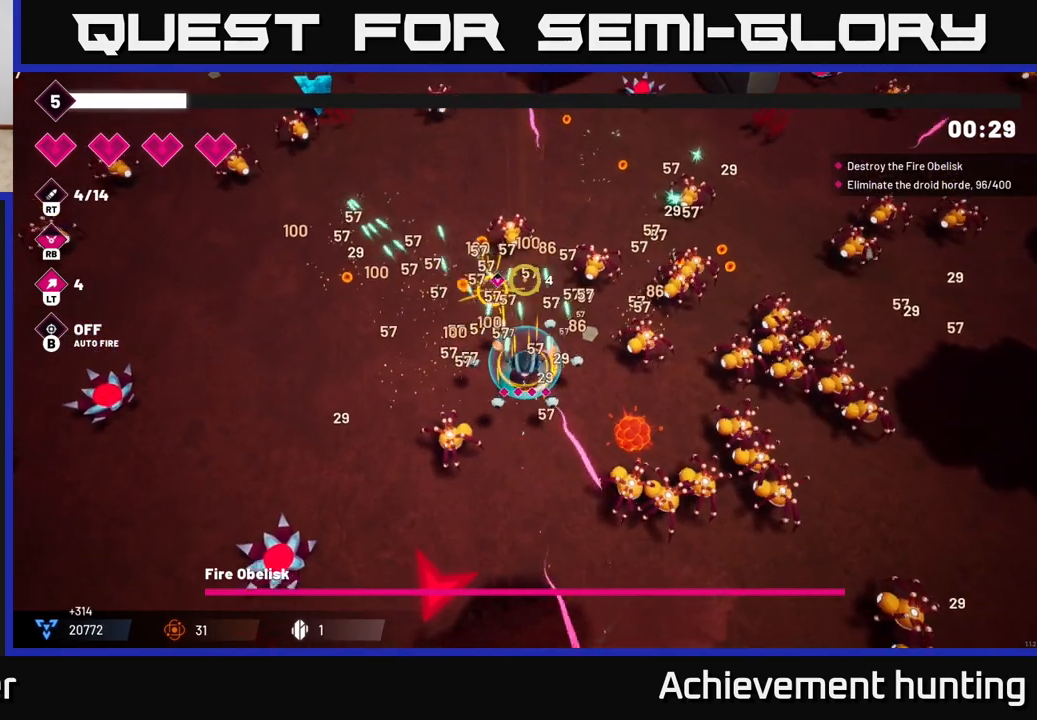
{"buttons": ["R2"], "left_stick": "up-left", "right_stick": "right", "events": [[183, "R2", "up"], [217, "left_stick", "up-right"], [250, "right_stick", "right"], [267, "R2", "down"], [400, "left_stick", "up-left"]]}
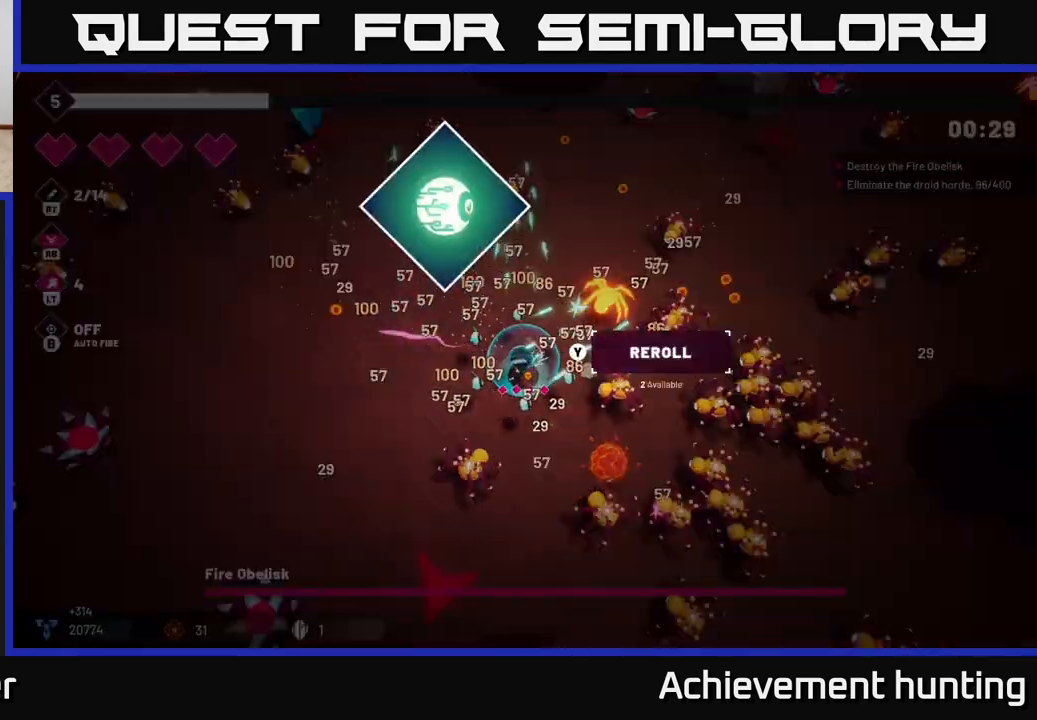
{"buttons": [], "left_stick": "center", "right_stick": "center", "events": [[133, "left_stick", "up"], [217, "R2", "up"], [233, "left_stick", "center"], [300, "right_stick", "center"]]}
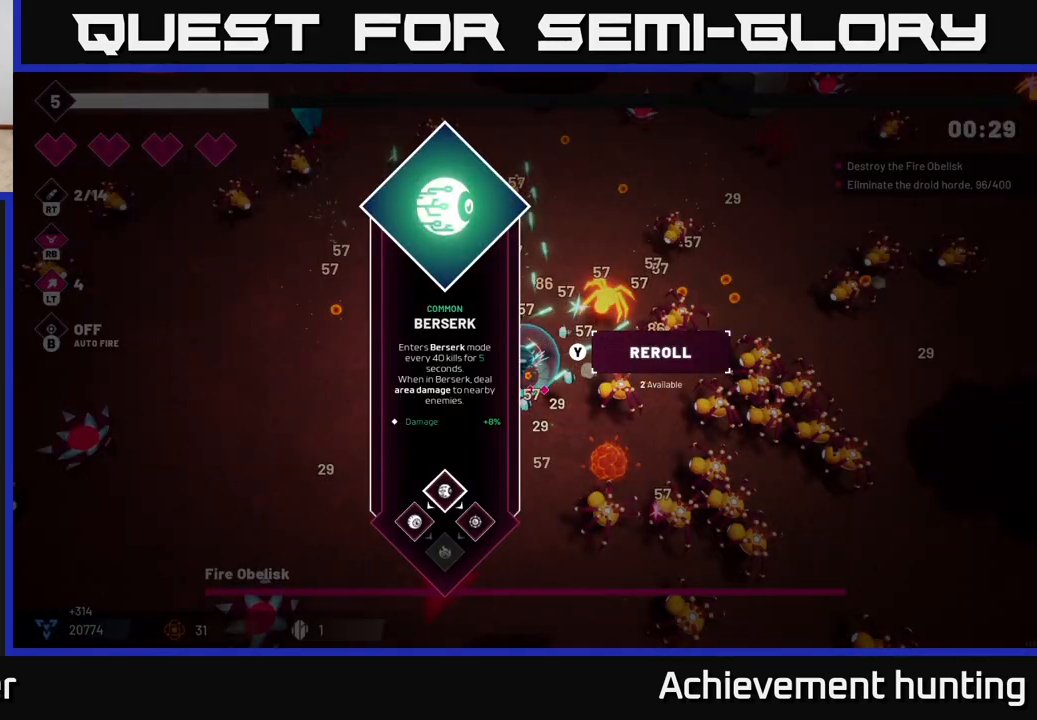
{"buttons": [], "left_stick": "up", "right_stick": "right", "events": [[150, "A", "down"], [233, "A", "up"], [250, "left_stick", "up-right"], [383, "left_stick", "up"], [400, "right_stick", "right"]]}
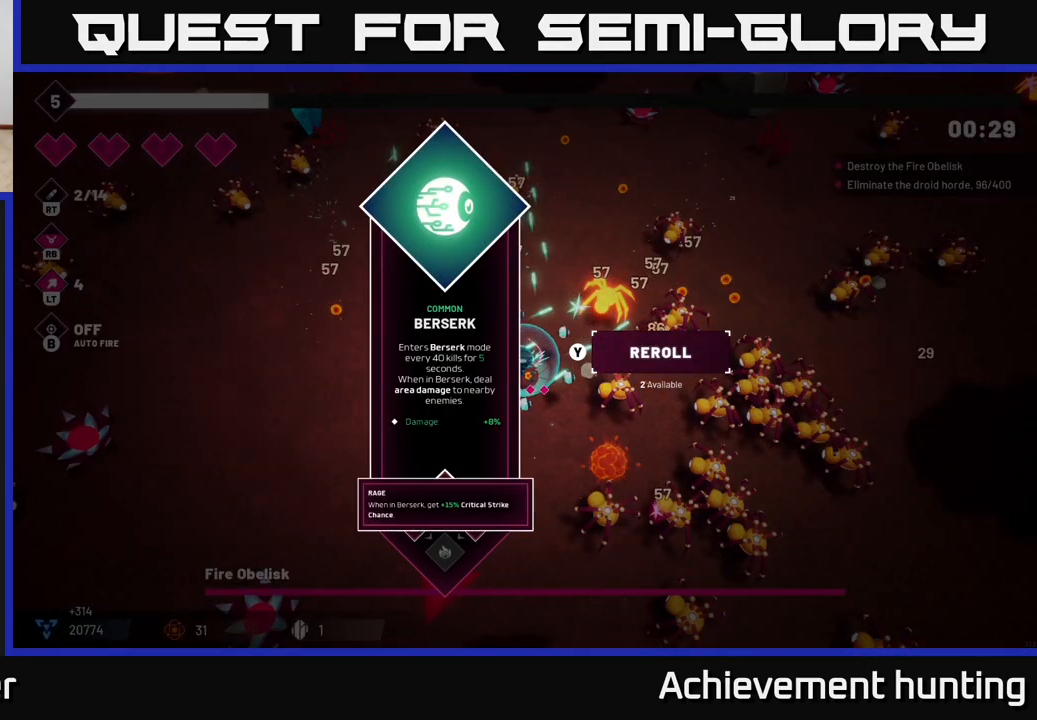
{"buttons": [], "left_stick": "center", "right_stick": "center", "events": [[67, "right_stick", "center"], [100, "left_stick", "center"]]}
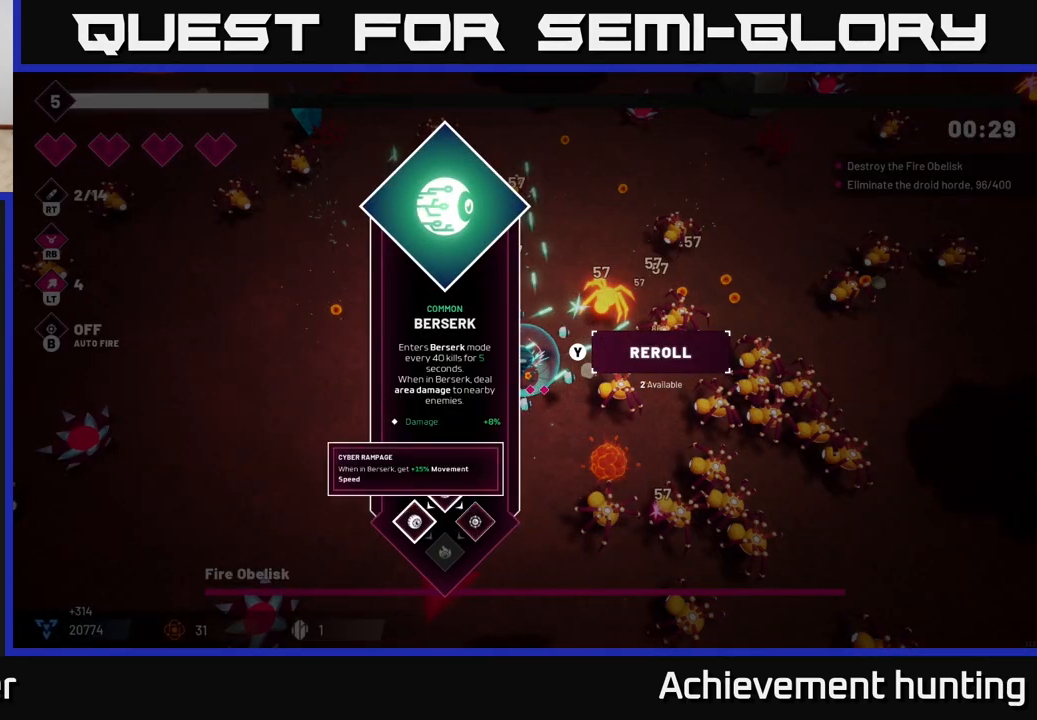
{"buttons": [], "left_stick": "up", "right_stick": "center", "events": [[183, "A", "down"], [283, "A", "up"], [367, "left_stick", "up"]]}
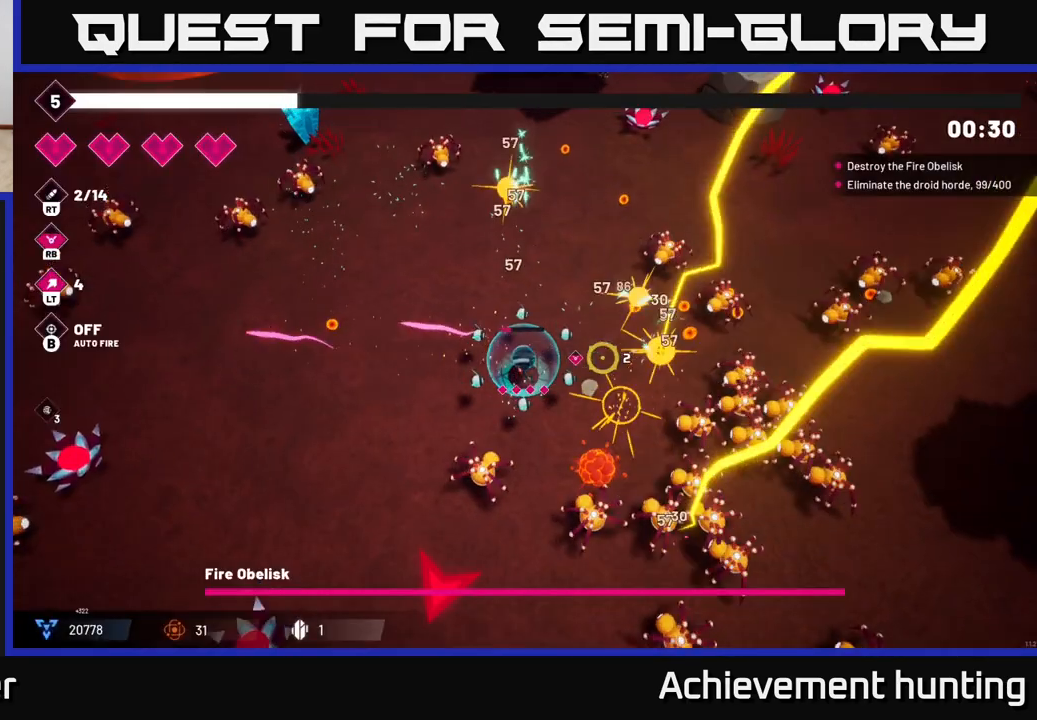
{"buttons": ["R2"], "left_stick": "up", "right_stick": "right", "events": [[83, "right_stick", "down-right"], [167, "R2", "down"], [467, "right_stick", "right"]]}
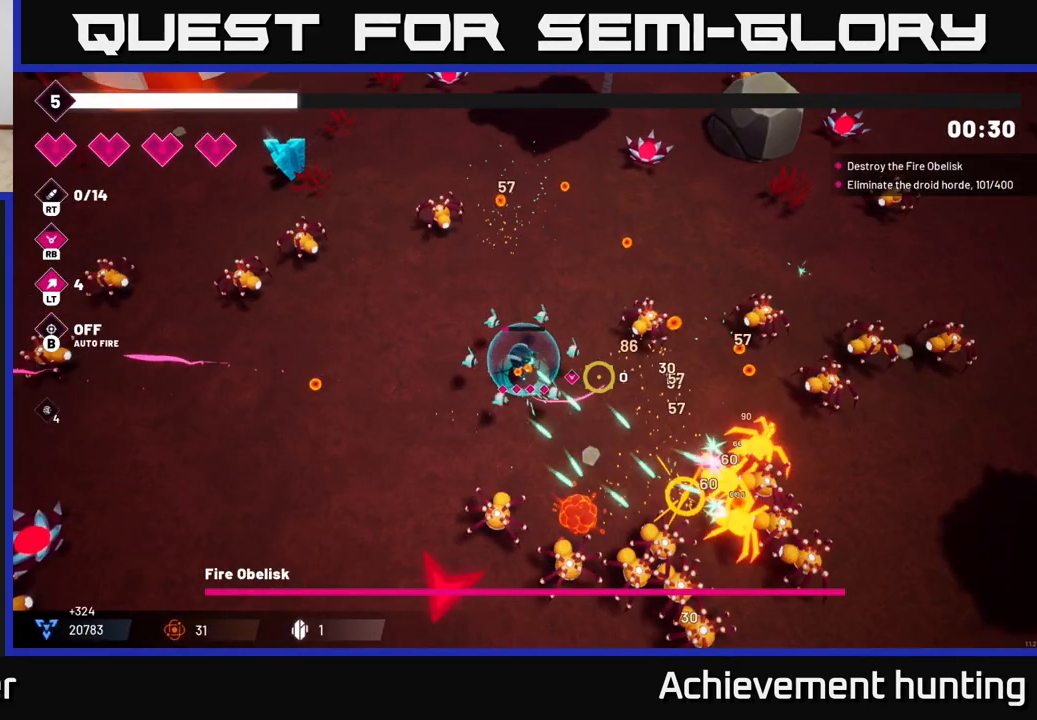
{"buttons": ["R2"], "left_stick": "up", "right_stick": "right", "events": [[167, "left_stick", "right"], [300, "left_stick", "up"]]}
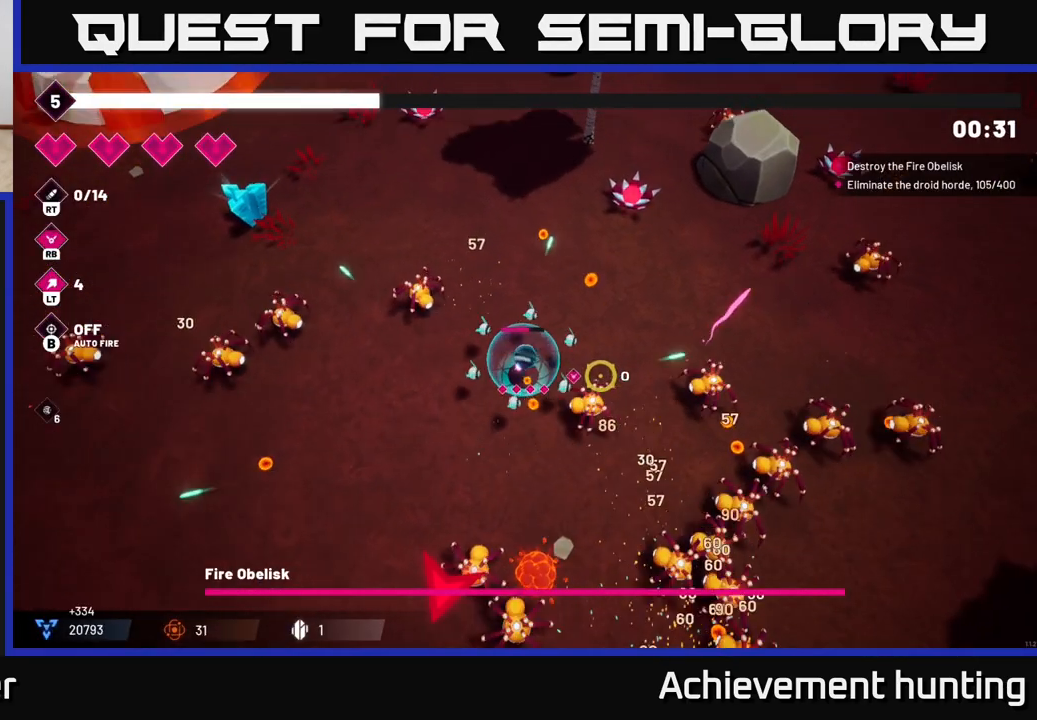
{"buttons": ["R2"], "left_stick": "right", "right_stick": "down-right", "events": [[17, "R2", "up"], [17, "right_stick", "down-right"], [150, "left_stick", "up-right"], [200, "R2", "down"], [250, "left_stick", "right"]]}
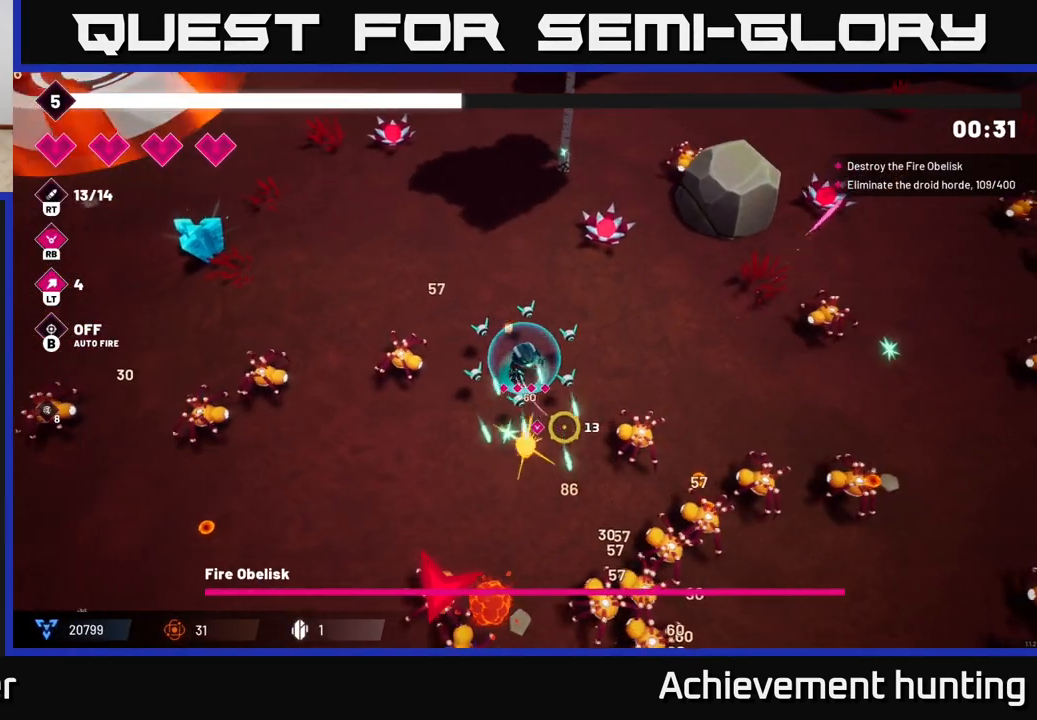
{"buttons": [], "left_stick": "up-left", "right_stick": "down-left", "events": [[350, "left_stick", "up-left"], [483, "R2", "up"], [483, "right_stick", "down-left"]]}
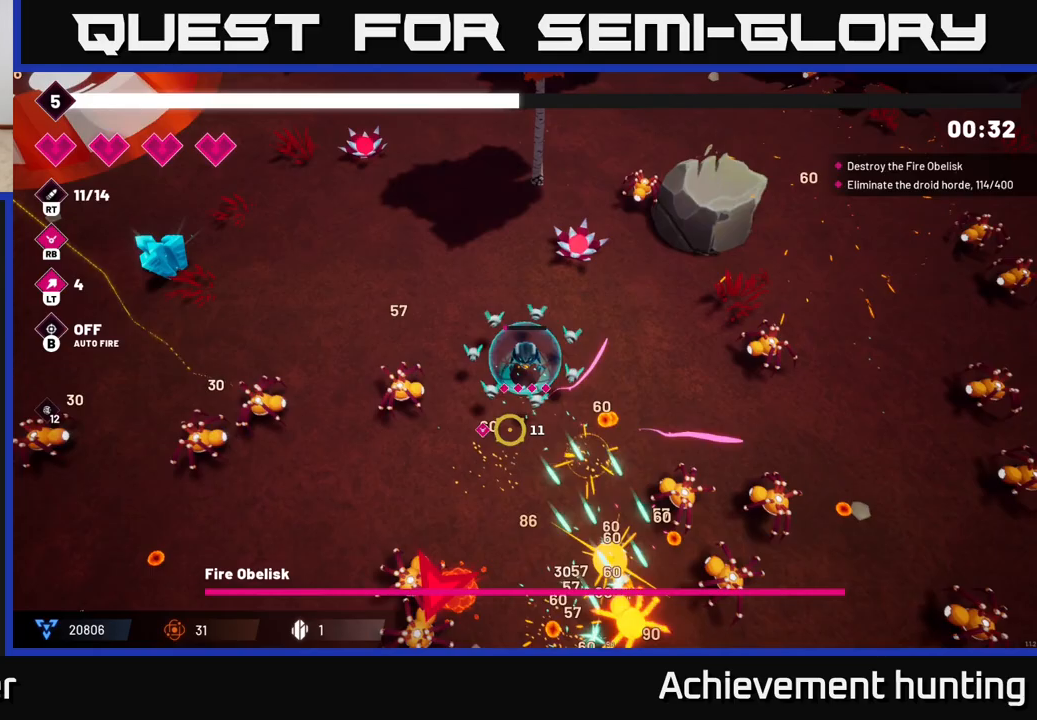
{"buttons": ["R2"], "left_stick": "left", "right_stick": "down-left", "events": [[167, "R2", "down"], [217, "left_stick", "left"]]}